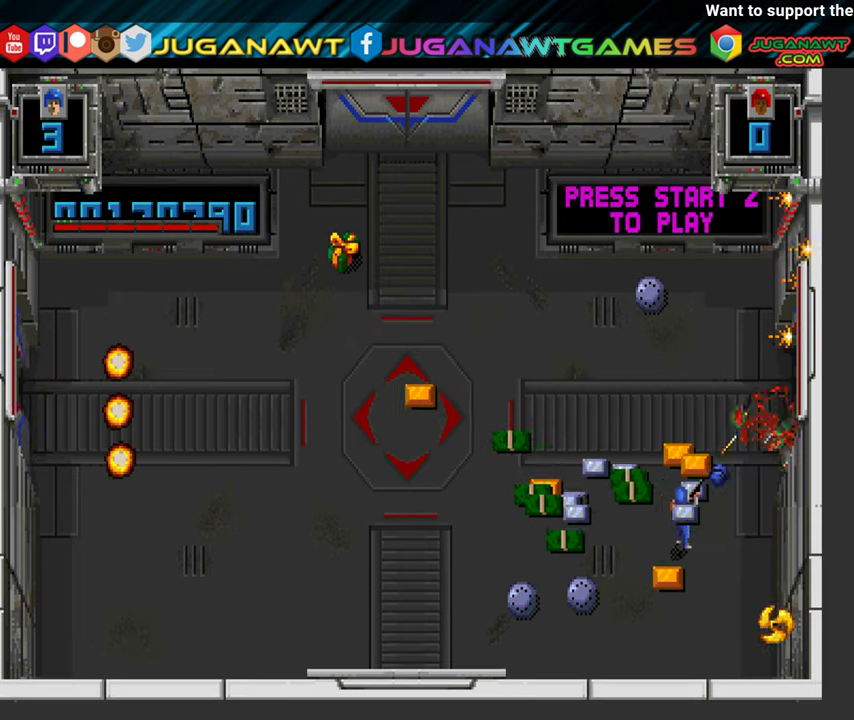
Gameplay with a controller (Xbox layout); each line is a JSON object with the inputs held at the frame after it. "events" lists button and stick changes between this image and that frame as [ms after this image, input, new state], when the widget could be followed in between. Not read: L3 R3.
{"buttons": ["B", "Y", "DPAD_LEFT"], "left_stick": "center", "right_stick": "center", "events": [[200, "DPAD_LEFT", "down"], [500, "DPAD_UP", "up"]]}
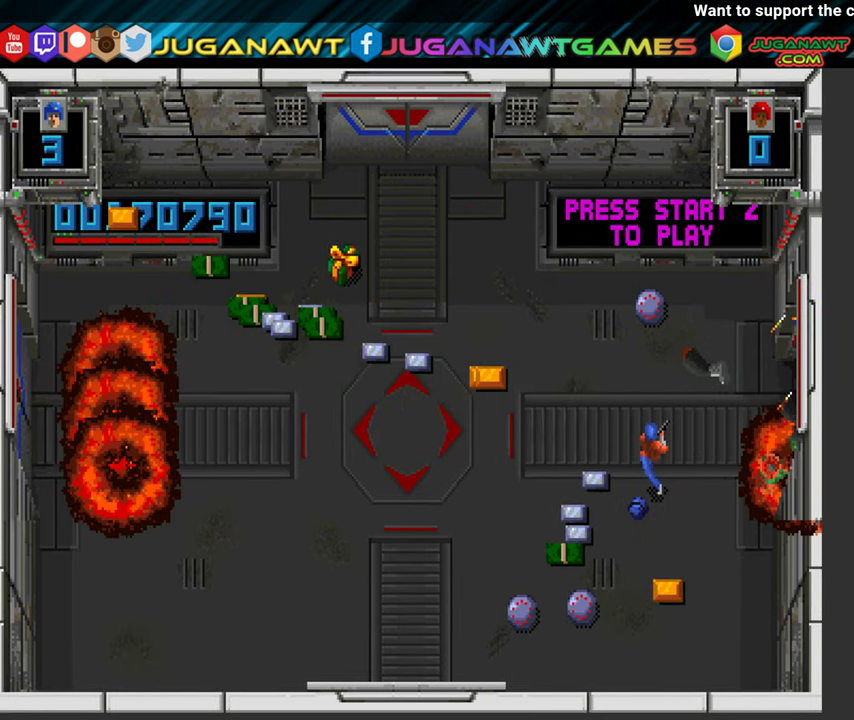
{"buttons": ["B", "Y", "DPAD_DOWN"], "left_stick": "center", "right_stick": "center", "events": [[250, "DPAD_DOWN", "down"], [450, "DPAD_LEFT", "up"]]}
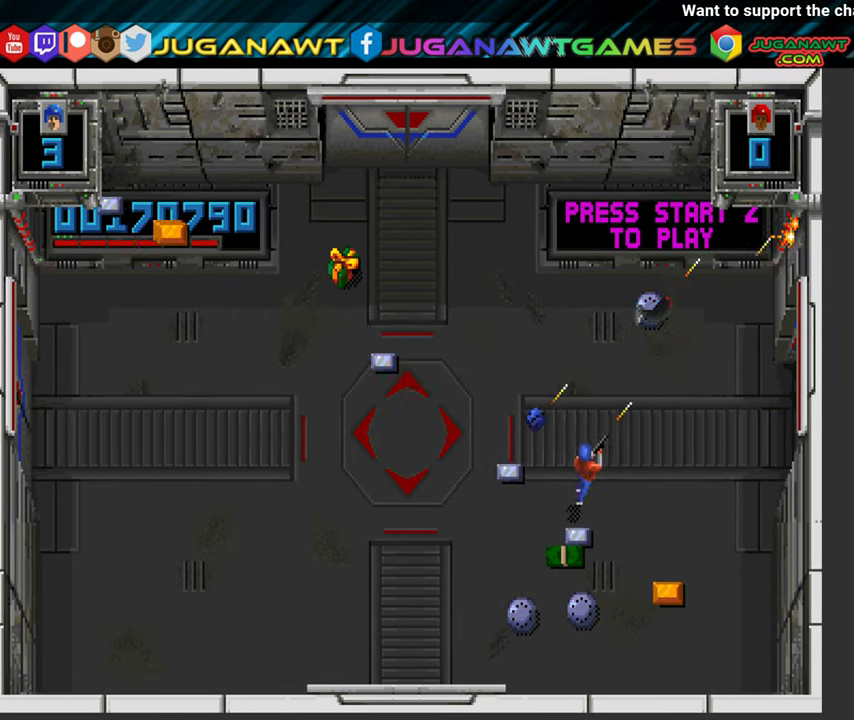
{"buttons": ["Y", "DPAD_DOWN", "DPAD_RIGHT"], "left_stick": "center", "right_stick": "center", "events": [[133, "DPAD_RIGHT", "down"], [266, "DPAD_DOWN", "up"], [466, "DPAD_DOWN", "down"], [500, "B", "up"]]}
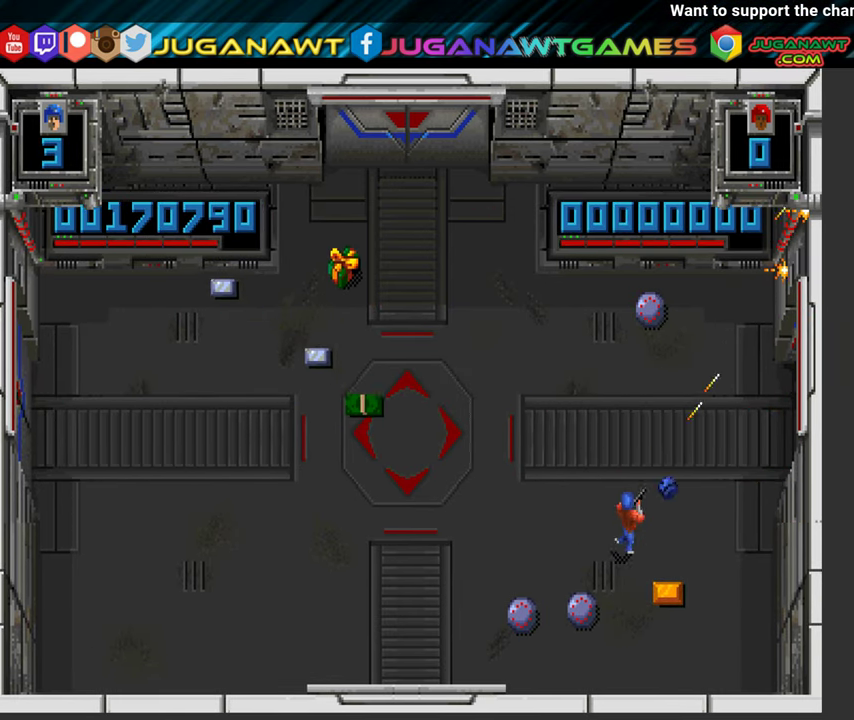
{"buttons": ["DPAD_UP", "DPAD_LEFT"], "left_stick": "center", "right_stick": "center", "events": [[133, "X", "down"], [150, "Y", "up"], [183, "Y", "down"], [216, "DPAD_DOWN", "up"], [250, "DPAD_RIGHT", "up"], [250, "Y", "up"], [266, "X", "up"], [283, "DPAD_UP", "down"], [383, "DPAD_LEFT", "down"]]}
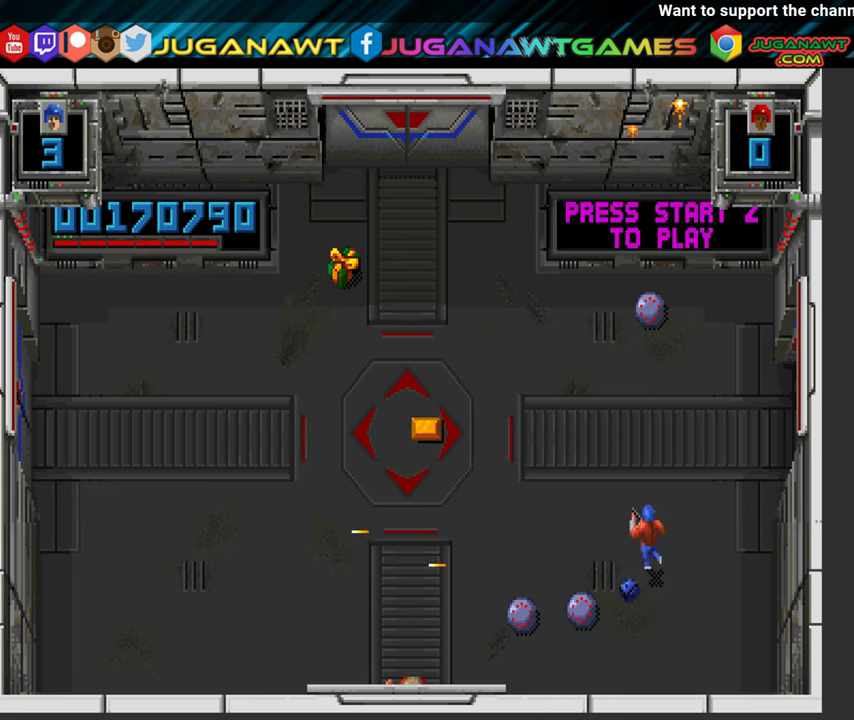
{"buttons": ["DPAD_UP", "DPAD_LEFT"], "left_stick": "center", "right_stick": "center", "events": []}
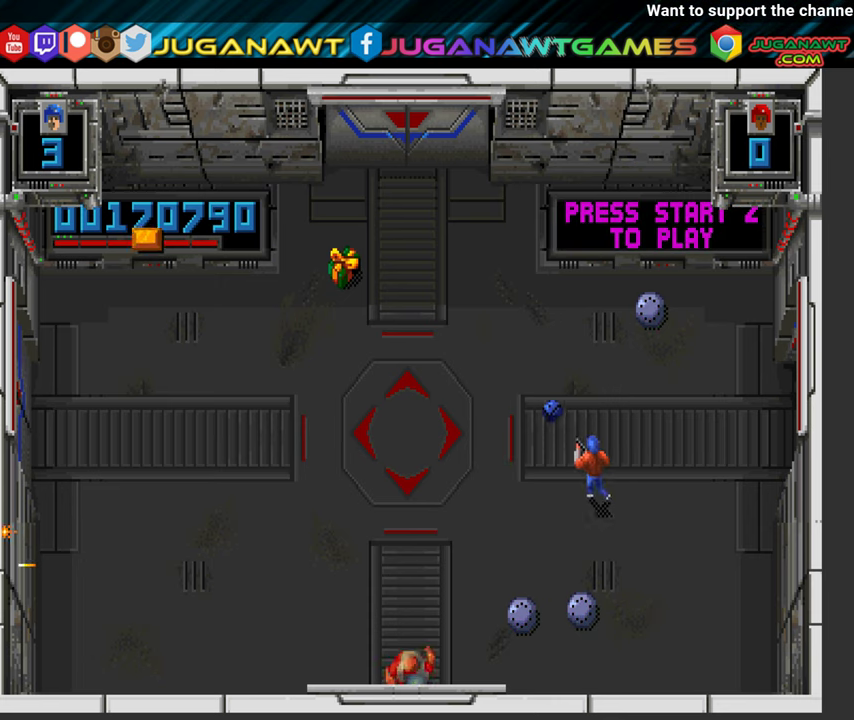
{"buttons": ["A", "DPAD_LEFT"], "left_stick": "center", "right_stick": "center", "events": [[83, "A", "down"], [333, "DPAD_UP", "up"]]}
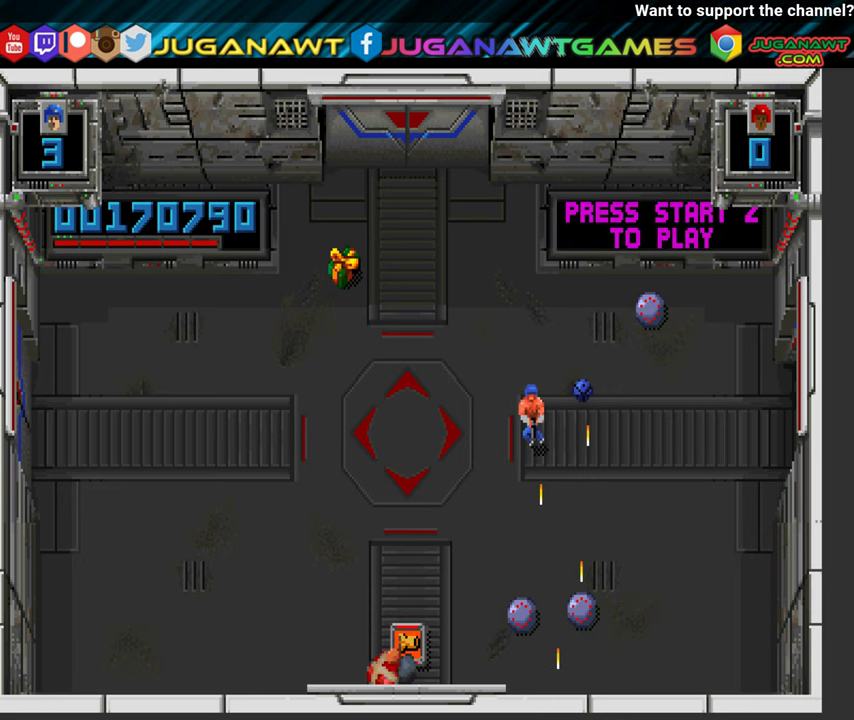
{"buttons": ["A", "X", "DPAD_DOWN"], "left_stick": "center", "right_stick": "center", "events": [[133, "X", "down"], [183, "DPAD_DOWN", "down"], [367, "DPAD_LEFT", "up"]]}
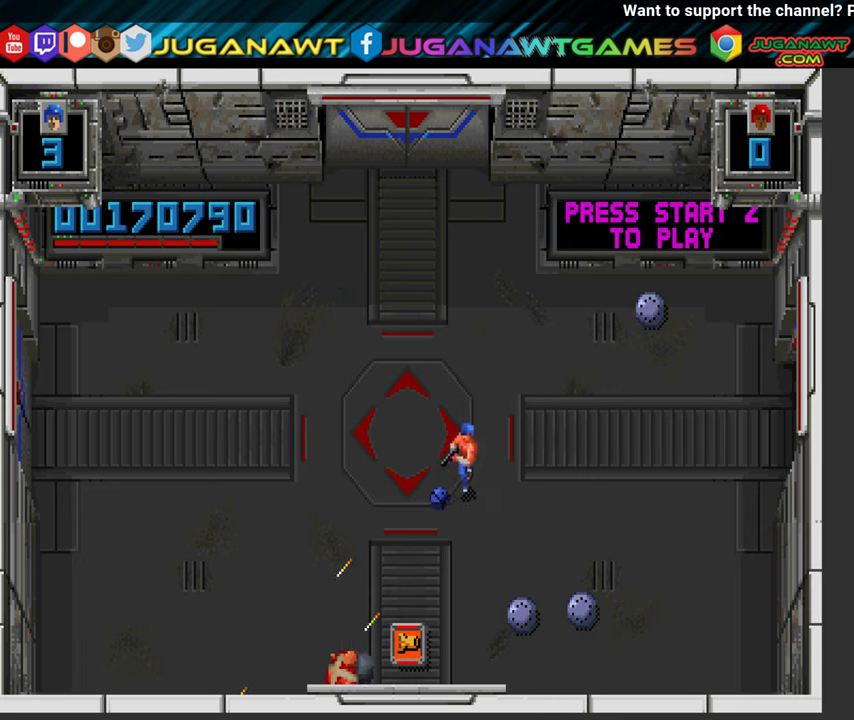
{"buttons": ["A", "X", "DPAD_DOWN", "DPAD_LEFT"], "left_stick": "center", "right_stick": "center", "events": [[33, "DPAD_LEFT", "down"], [167, "DPAD_LEFT", "up"], [333, "DPAD_LEFT", "down"]]}
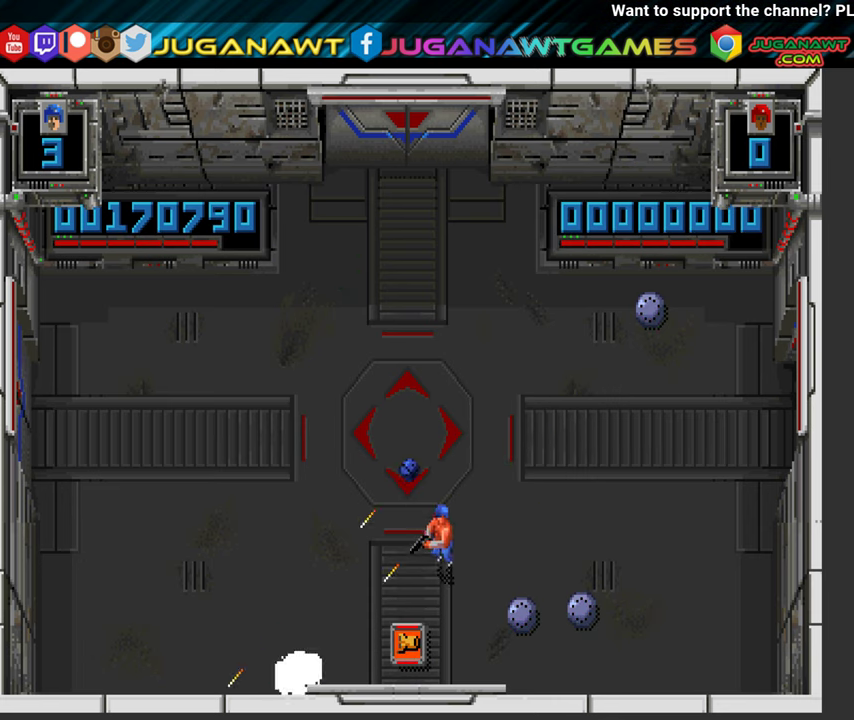
{"buttons": ["A", "DPAD_UP", "DPAD_LEFT"], "left_stick": "center", "right_stick": "center", "events": [[267, "DPAD_DOWN", "up"], [350, "DPAD_UP", "down"], [483, "X", "up"]]}
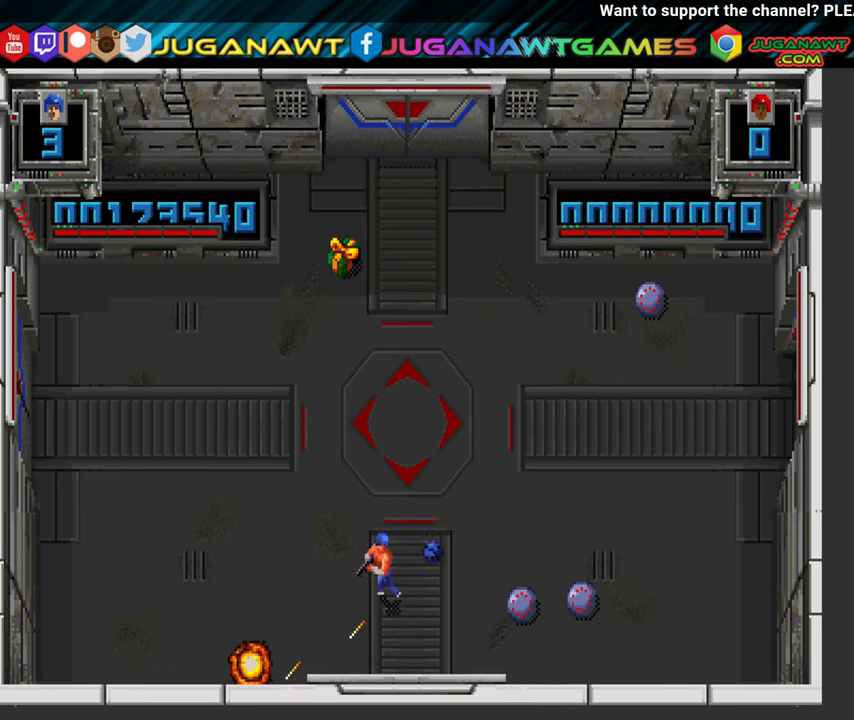
{"buttons": ["DPAD_UP"], "left_stick": "center", "right_stick": "center", "events": [[17, "A", "up"], [67, "DPAD_LEFT", "up"]]}
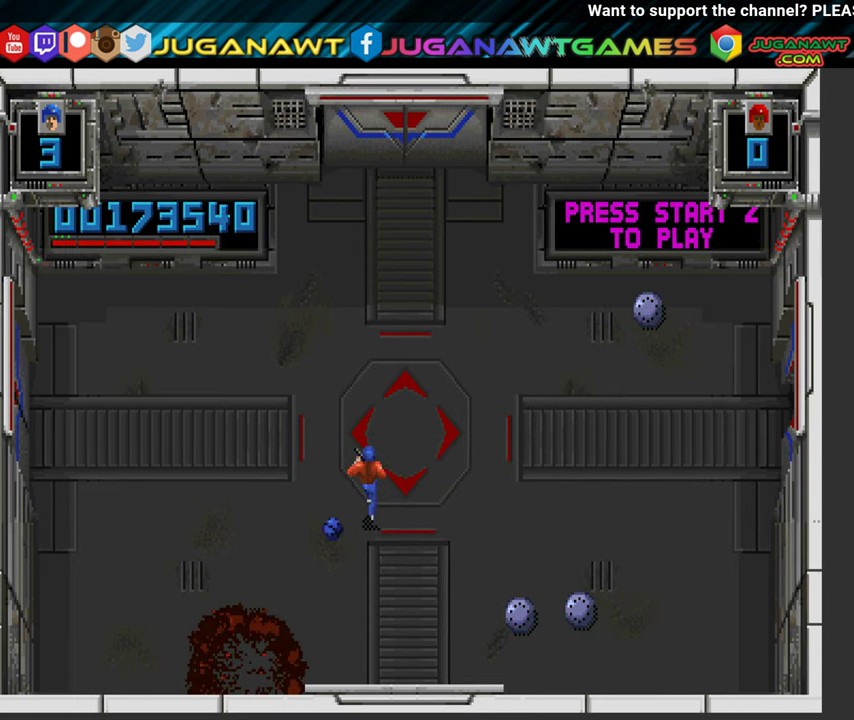
{"buttons": ["DPAD_UP", "DPAD_RIGHT"], "left_stick": "center", "right_stick": "center", "events": [[283, "DPAD_RIGHT", "down"]]}
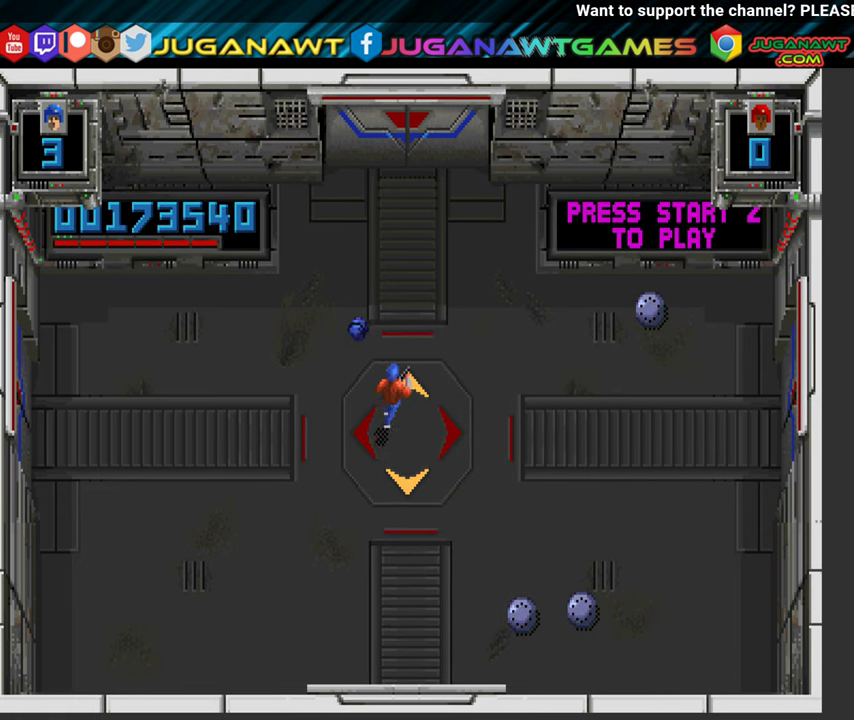
{"buttons": ["DPAD_UP"], "left_stick": "center", "right_stick": "center", "events": [[83, "DPAD_UP", "up"], [300, "DPAD_RIGHT", "up"], [300, "DPAD_UP", "down"]]}
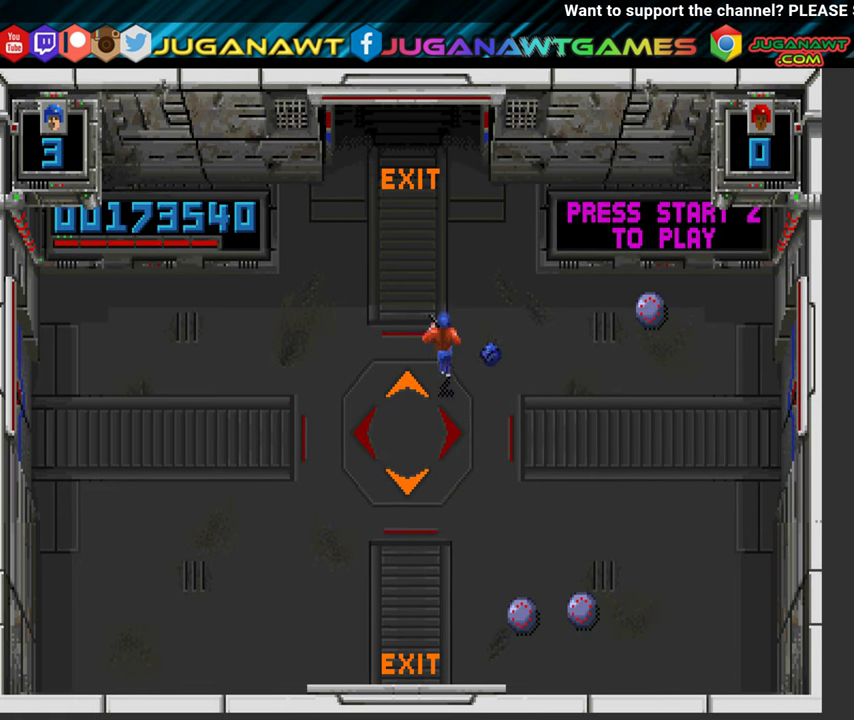
{"buttons": ["DPAD_UP"], "left_stick": "center", "right_stick": "center", "events": []}
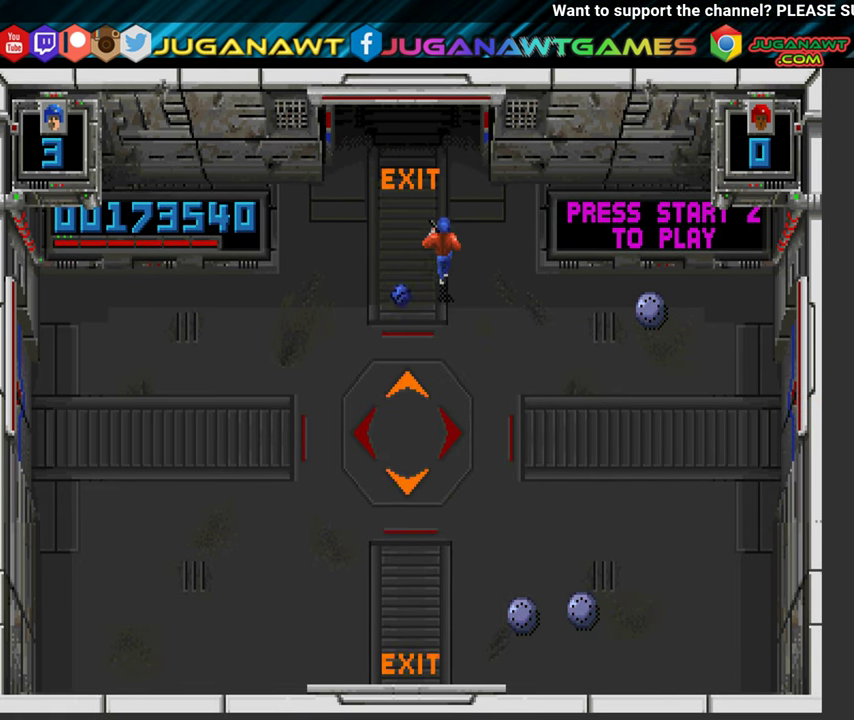
{"buttons": ["DPAD_UP"], "left_stick": "center", "right_stick": "center", "events": [[33, "DPAD_LEFT", "down"], [183, "DPAD_LEFT", "up"]]}
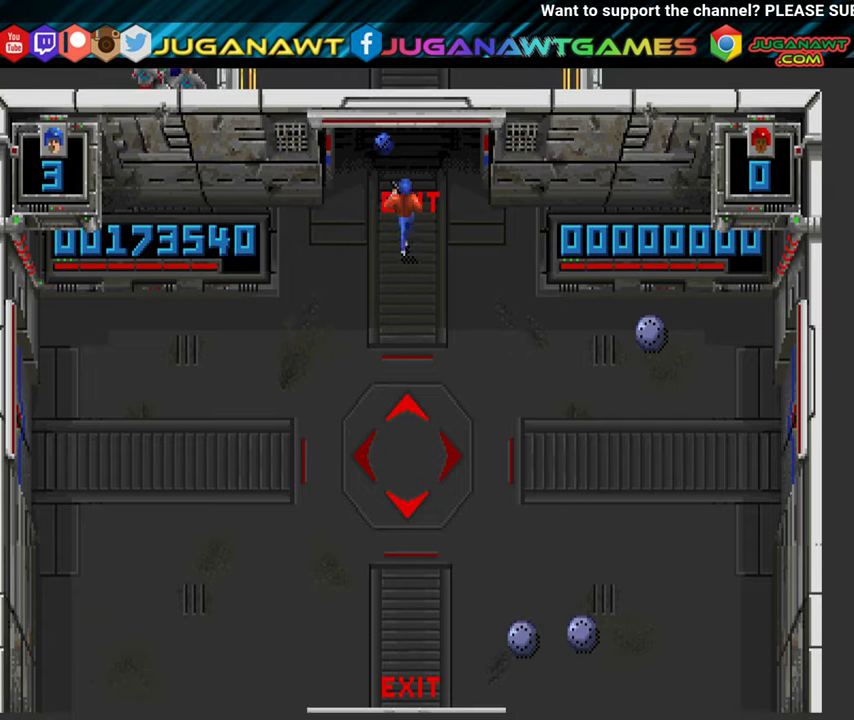
{"buttons": [], "left_stick": "center", "right_stick": "center", "events": [[350, "DPAD_UP", "up"]]}
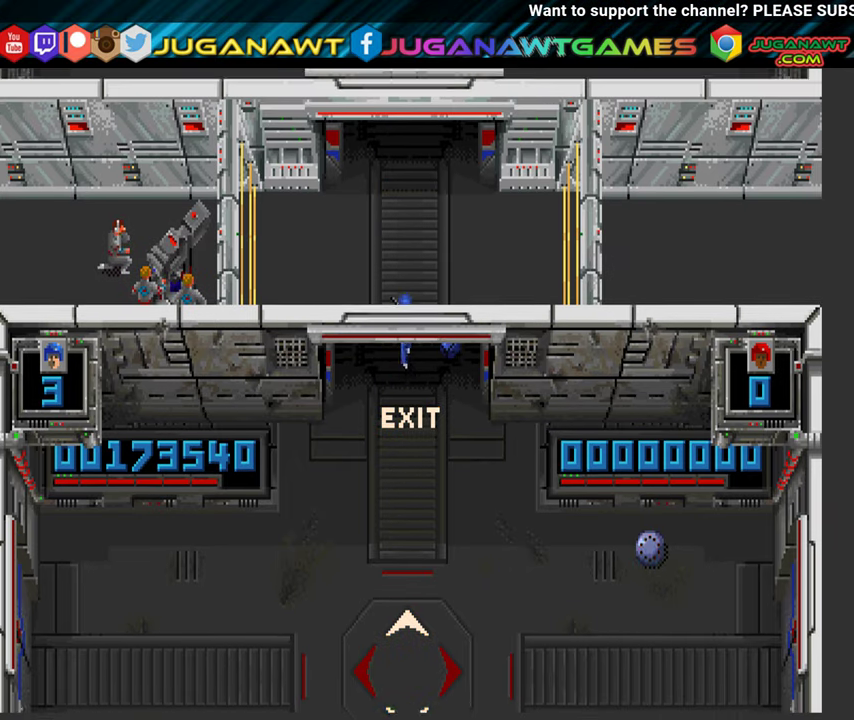
{"buttons": [], "left_stick": "center", "right_stick": "center", "events": []}
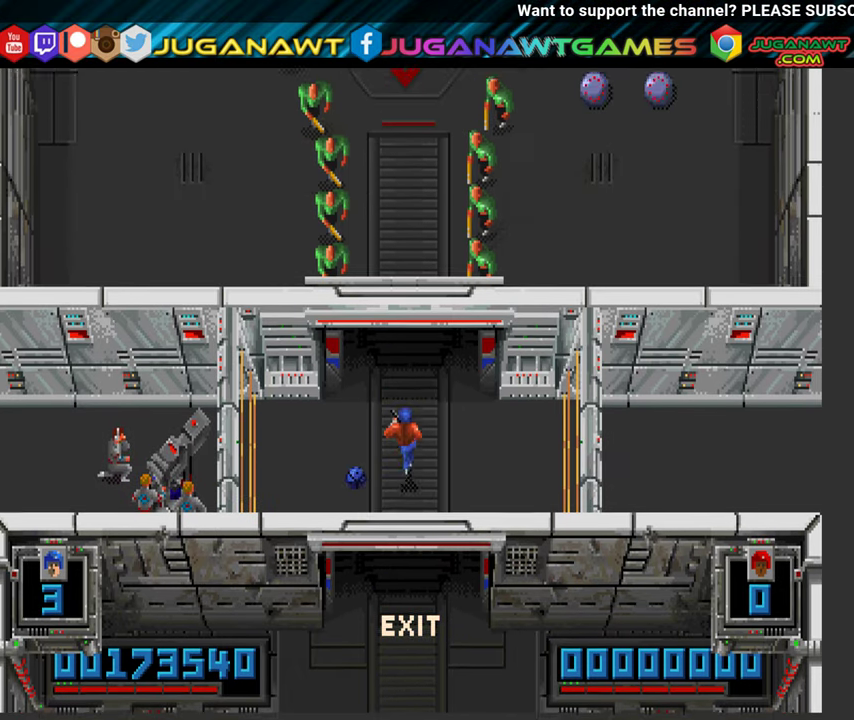
{"buttons": [], "left_stick": "center", "right_stick": "center", "events": []}
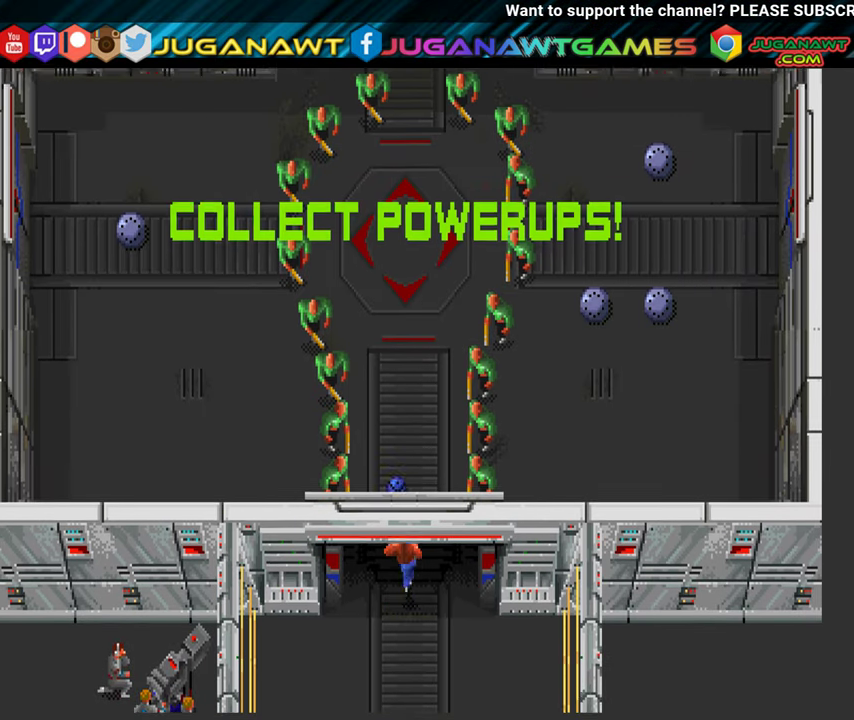
{"buttons": [], "left_stick": "center", "right_stick": "center", "events": []}
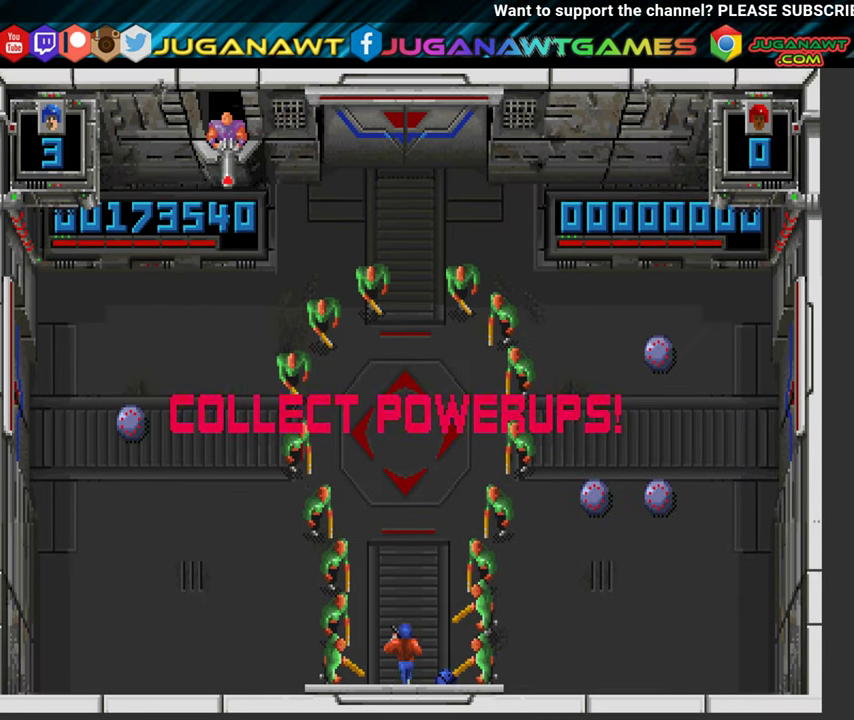
{"buttons": ["X", "Y"], "left_stick": "center", "right_stick": "center", "events": [[467, "X", "down"], [467, "Y", "down"]]}
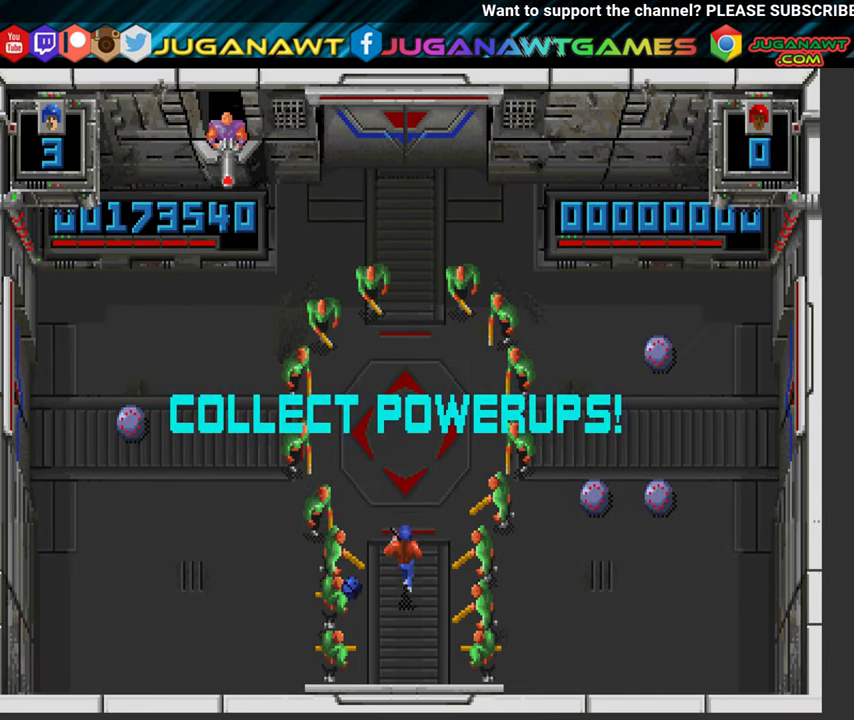
{"buttons": ["X"], "left_stick": "center", "right_stick": "center", "events": [[284, "Y", "up"]]}
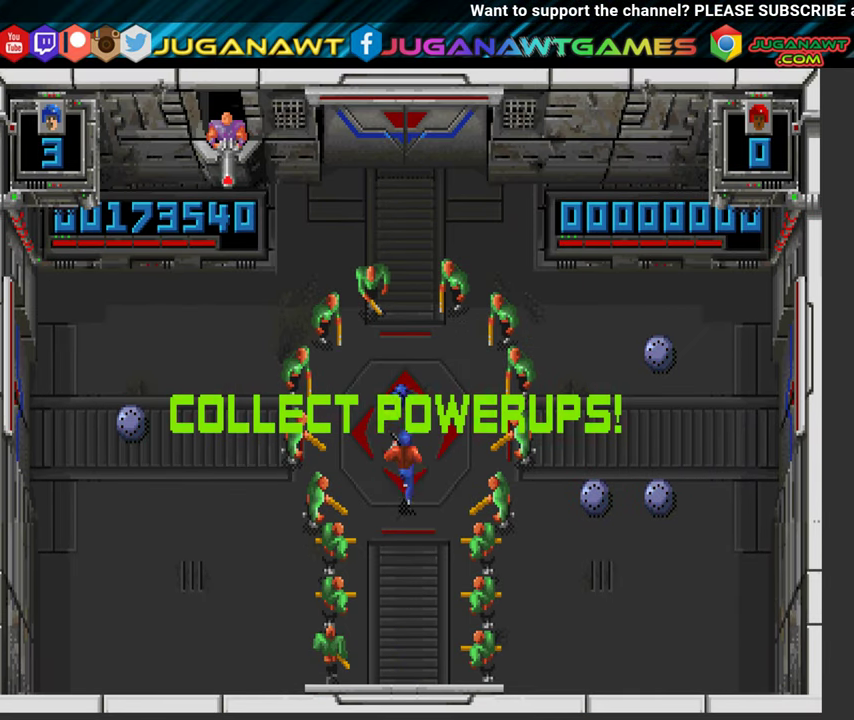
{"buttons": ["X"], "left_stick": "center", "right_stick": "center", "events": []}
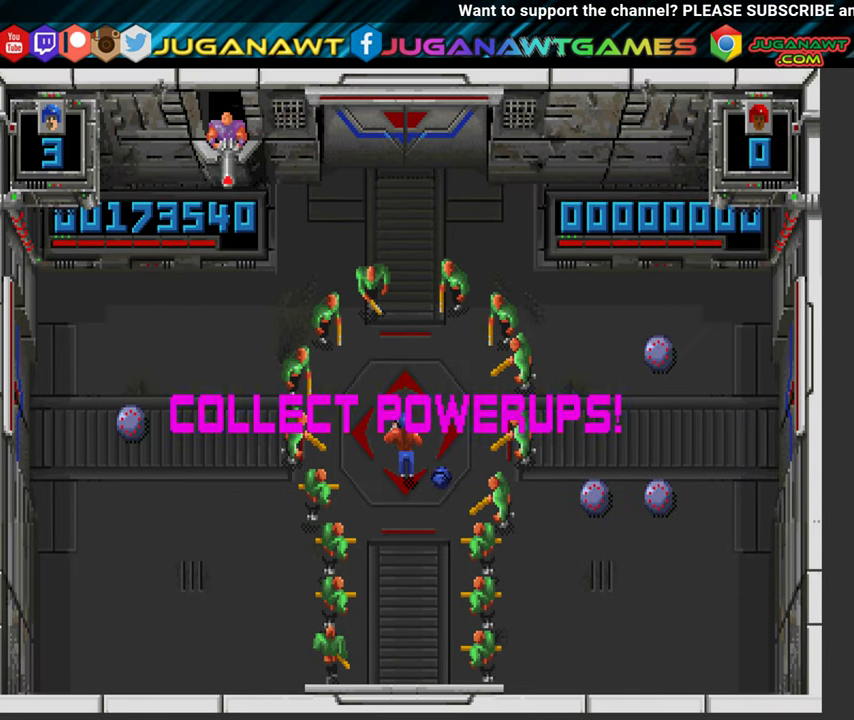
{"buttons": ["X", "DPAD_UP"], "left_stick": "center", "right_stick": "center", "events": [[134, "DPAD_UP", "down"]]}
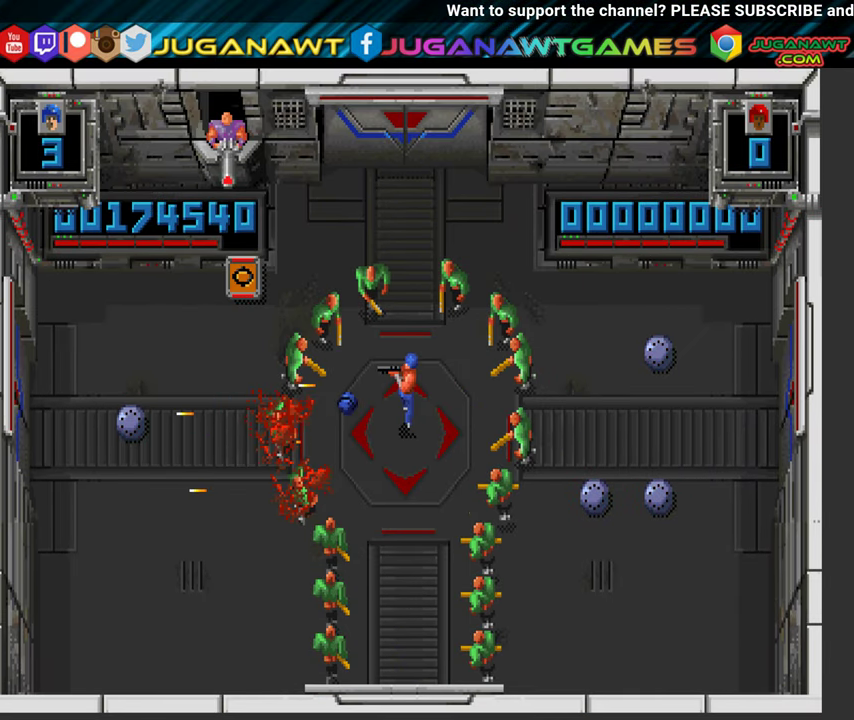
{"buttons": ["X", "Y", "DPAD_DOWN", "DPAD_LEFT"], "left_stick": "center", "right_stick": "center", "events": [[167, "DPAD_UP", "up"], [200, "DPAD_DOWN", "down"], [217, "Y", "down"], [367, "DPAD_LEFT", "down"]]}
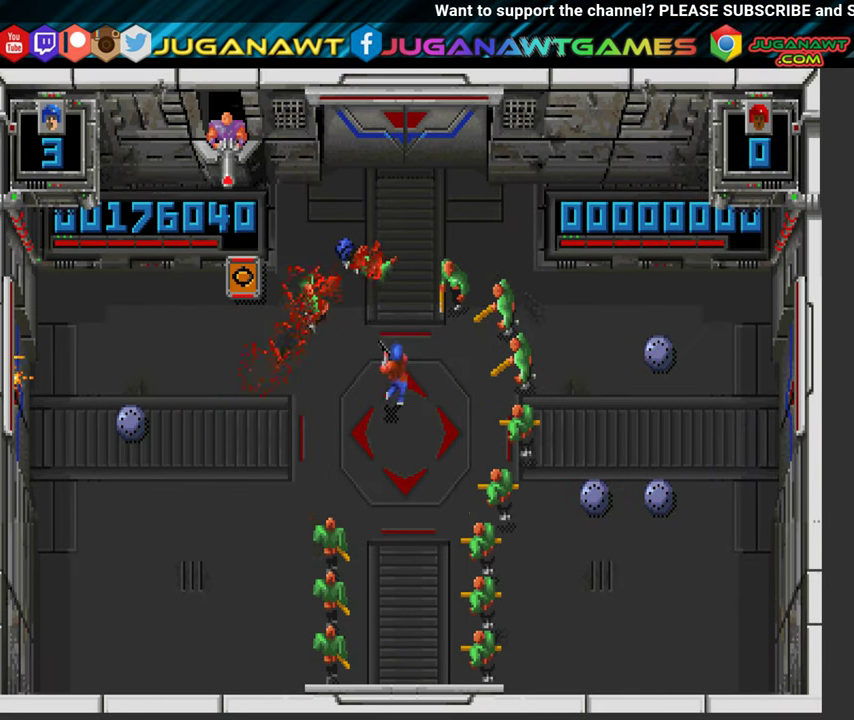
{"buttons": ["X", "Y", "DPAD_UP", "DPAD_LEFT"], "left_stick": "center", "right_stick": "center", "events": [[34, "DPAD_DOWN", "up"], [167, "DPAD_UP", "down"]]}
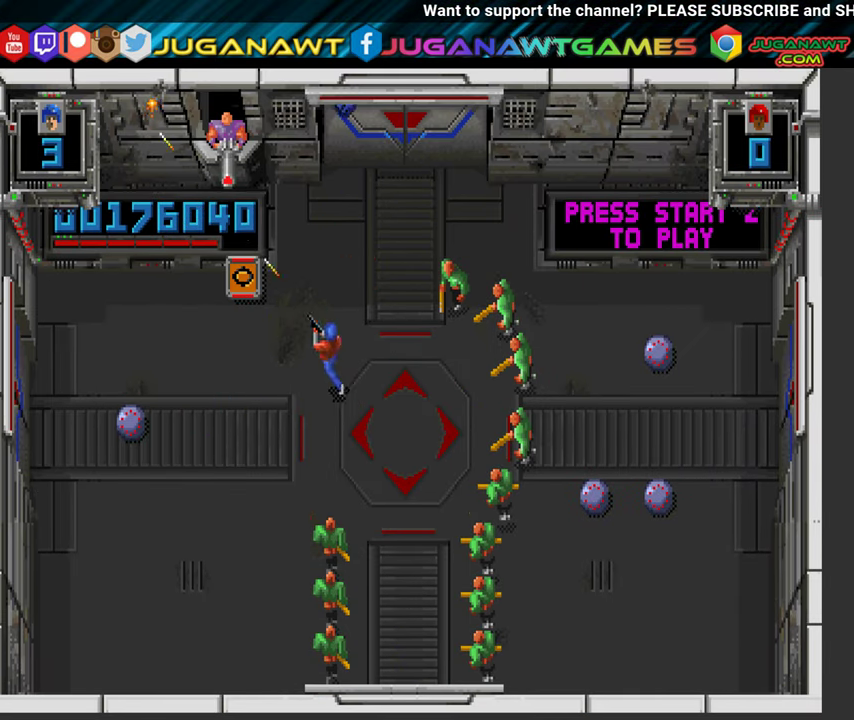
{"buttons": ["X", "Y", "DPAD_UP", "DPAD_LEFT"], "left_stick": "center", "right_stick": "center", "events": [[17, "X", "up"], [416, "X", "down"]]}
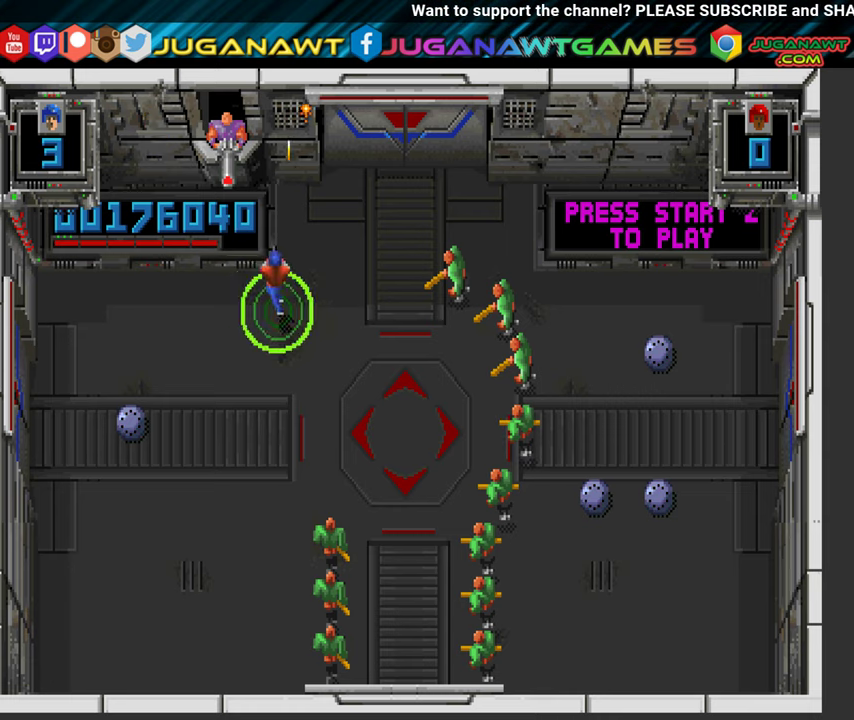
{"buttons": ["X", "Y", "DPAD_UP", "DPAD_RIGHT"], "left_stick": "center", "right_stick": "center", "events": [[100, "DPAD_UP", "up"], [116, "A", "down"], [166, "DPAD_DOWN", "down"], [166, "DPAD_LEFT", "up"], [200, "DPAD_RIGHT", "down"], [233, "A", "up"], [366, "DPAD_DOWN", "up"], [466, "DPAD_UP", "down"]]}
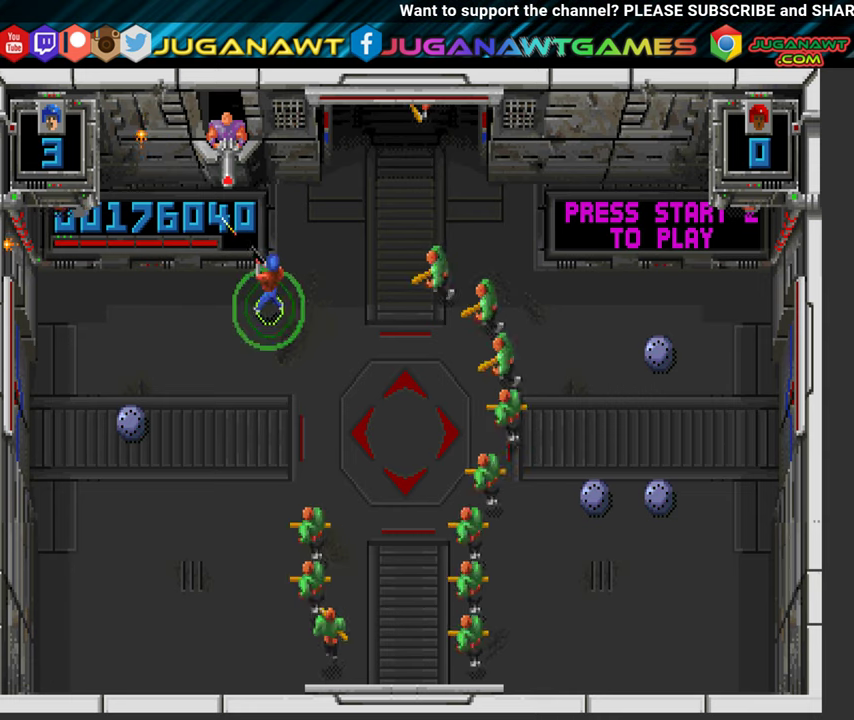
{"buttons": ["X", "Y", "DPAD_DOWN", "DPAD_RIGHT"], "left_stick": "center", "right_stick": "center", "events": [[100, "DPAD_UP", "up"], [200, "DPAD_DOWN", "down"]]}
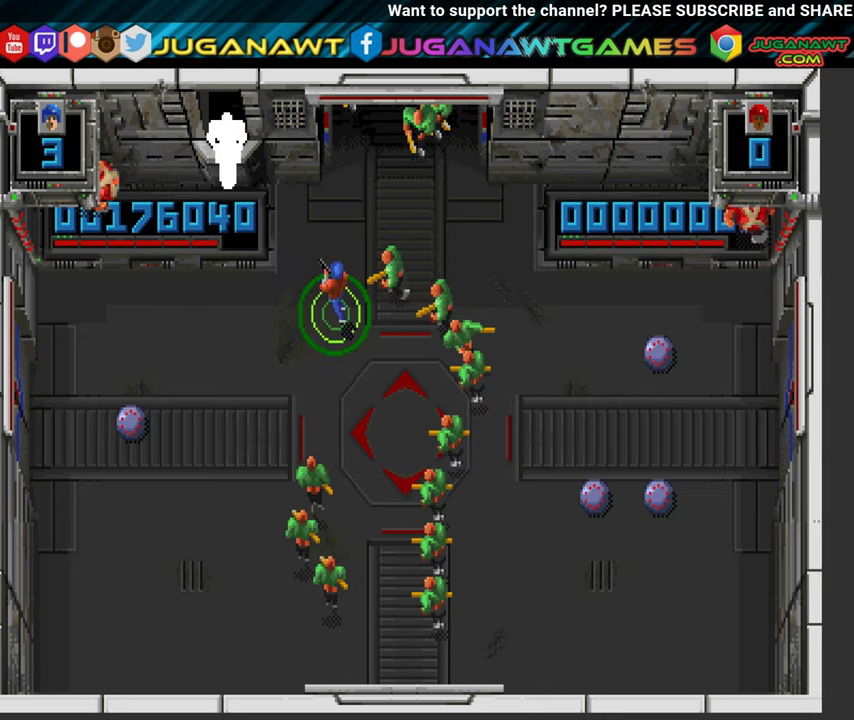
{"buttons": ["X", "Y", "DPAD_DOWN", "DPAD_RIGHT"], "left_stick": "center", "right_stick": "center", "events": []}
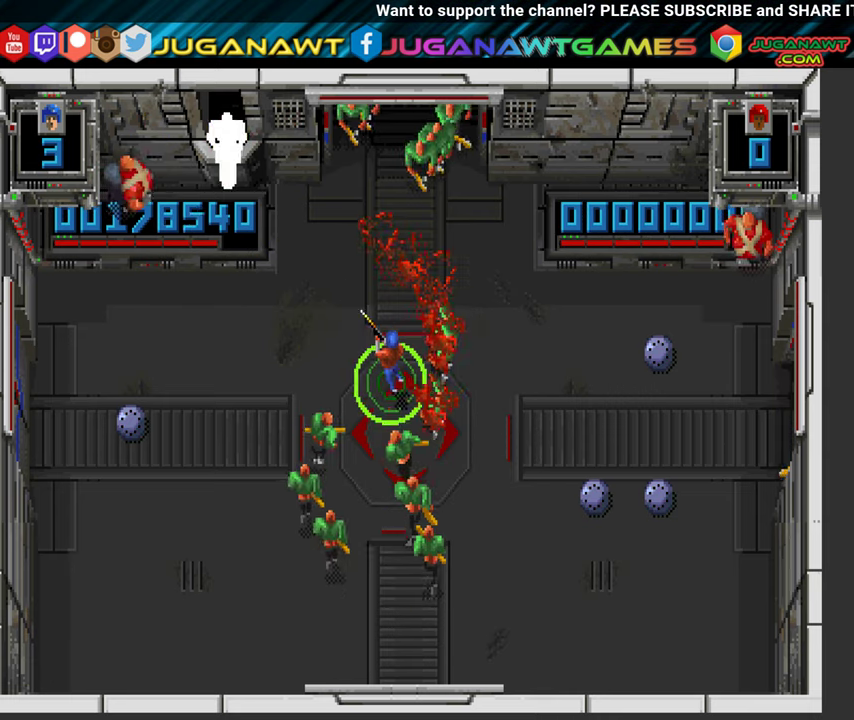
{"buttons": ["X", "Y", "DPAD_UP", "DPAD_RIGHT"], "left_stick": "center", "right_stick": "center", "events": [[33, "DPAD_RIGHT", "up"], [133, "DPAD_LEFT", "down"], [400, "DPAD_DOWN", "up"], [400, "DPAD_LEFT", "up"], [450, "DPAD_RIGHT", "down"], [466, "DPAD_UP", "down"]]}
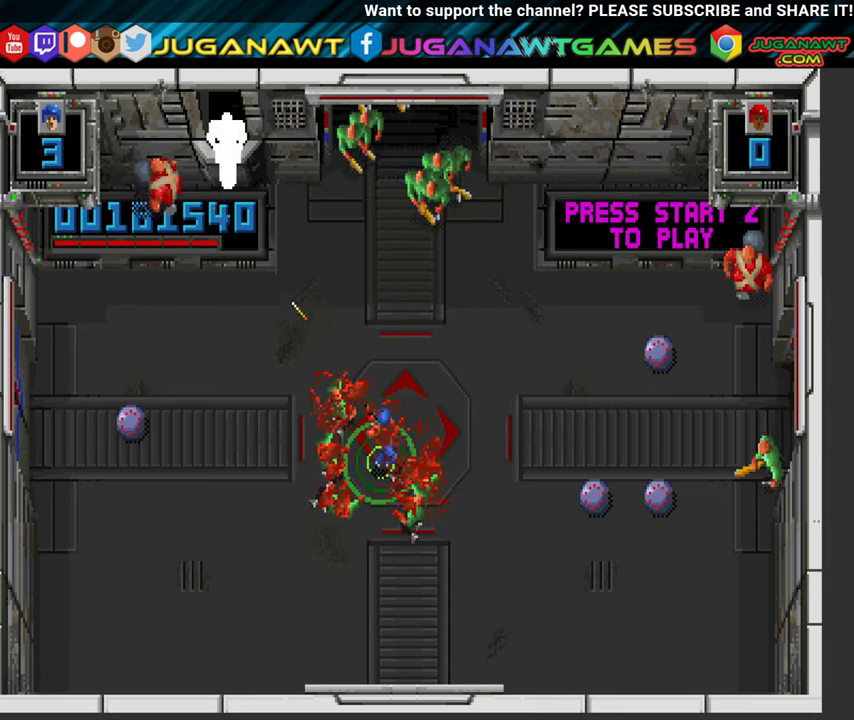
{"buttons": ["X", "Y", "DPAD_UP"], "left_stick": "center", "right_stick": "center", "events": [[500, "DPAD_RIGHT", "up"]]}